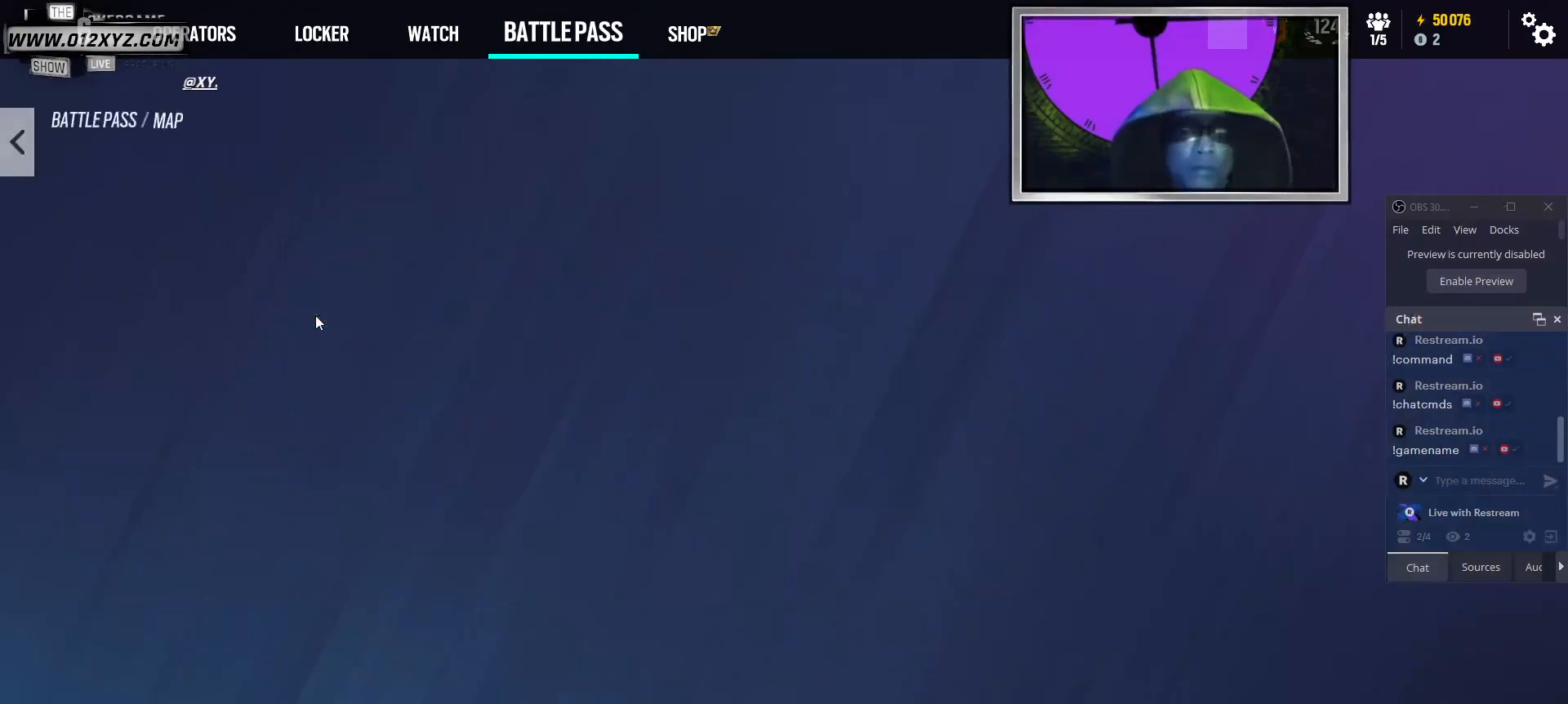
Gameplay with keyboard and mouse; each line is a JSON object with the keys and mouse buttons held at the frame after it. "events" lists presses ("down") and releases ("up") of "1", "2", "3", "5", "a", "alt", "b", "c", "ctrl", "d", "f", "g", "q", "r", "s", "shift", "space", "t", "tab", "v", "w", "x", "z", "mouse_left", "mouse_wheel", "mouse_right", "mouse_mb4" and "mouse_mb5" between this image and that frame as [ms after this image, input, new state], when the widget could be followed in between. "mouse_left", "mouse_wheel", "mouse_right", "mouse_mb4", "mouse_mb5" = the "left", "wheel", "right", "mb4", "mb5" buttons of the "mouse" list. No other keys are recorded. "wheel" means that the mouse wheel is clicked or scrolled. Not read: 4 e mouse_move.
{"keys": [], "mouse": [], "events": []}
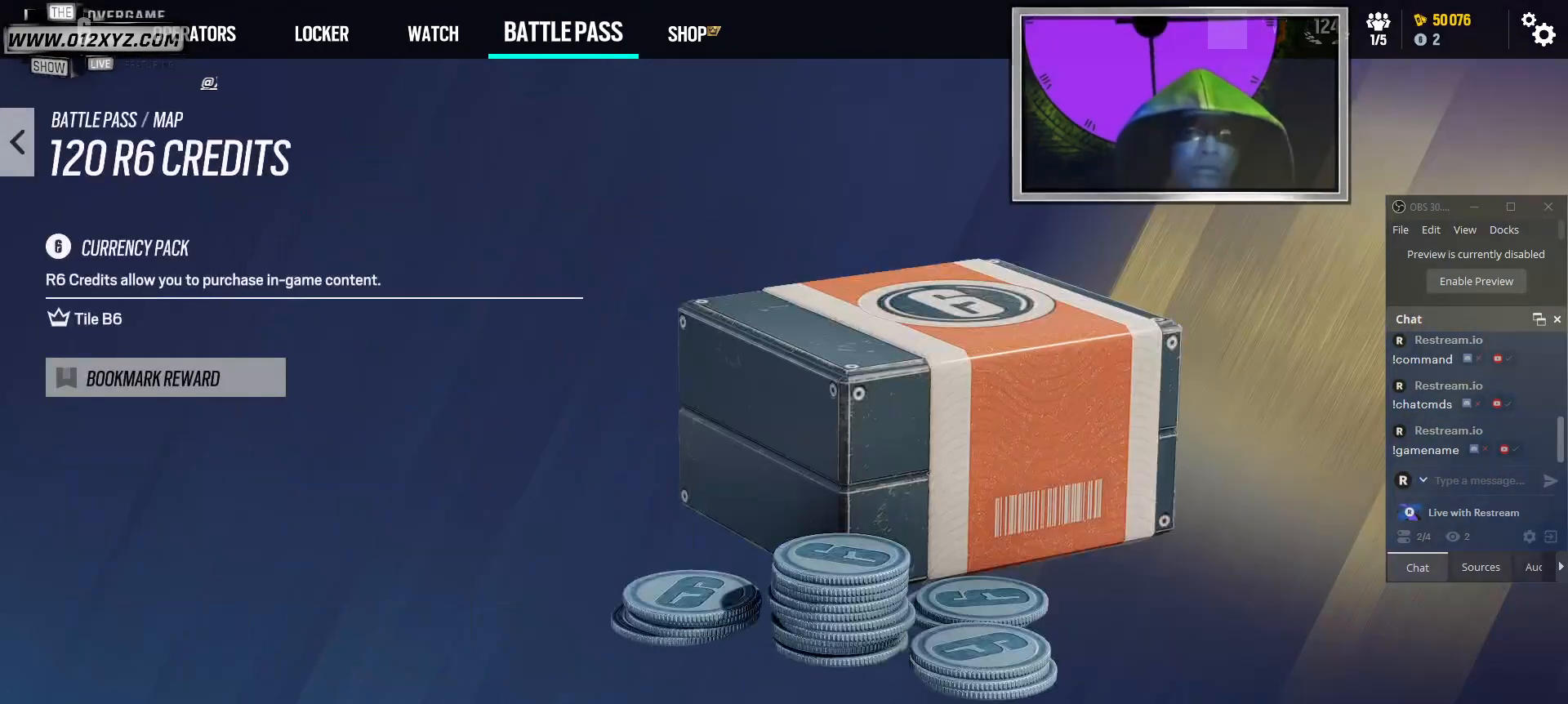
{"keys": [], "mouse": [], "events": [[300, "mouse_left", "down"], [400, "mouse_left", "up"]]}
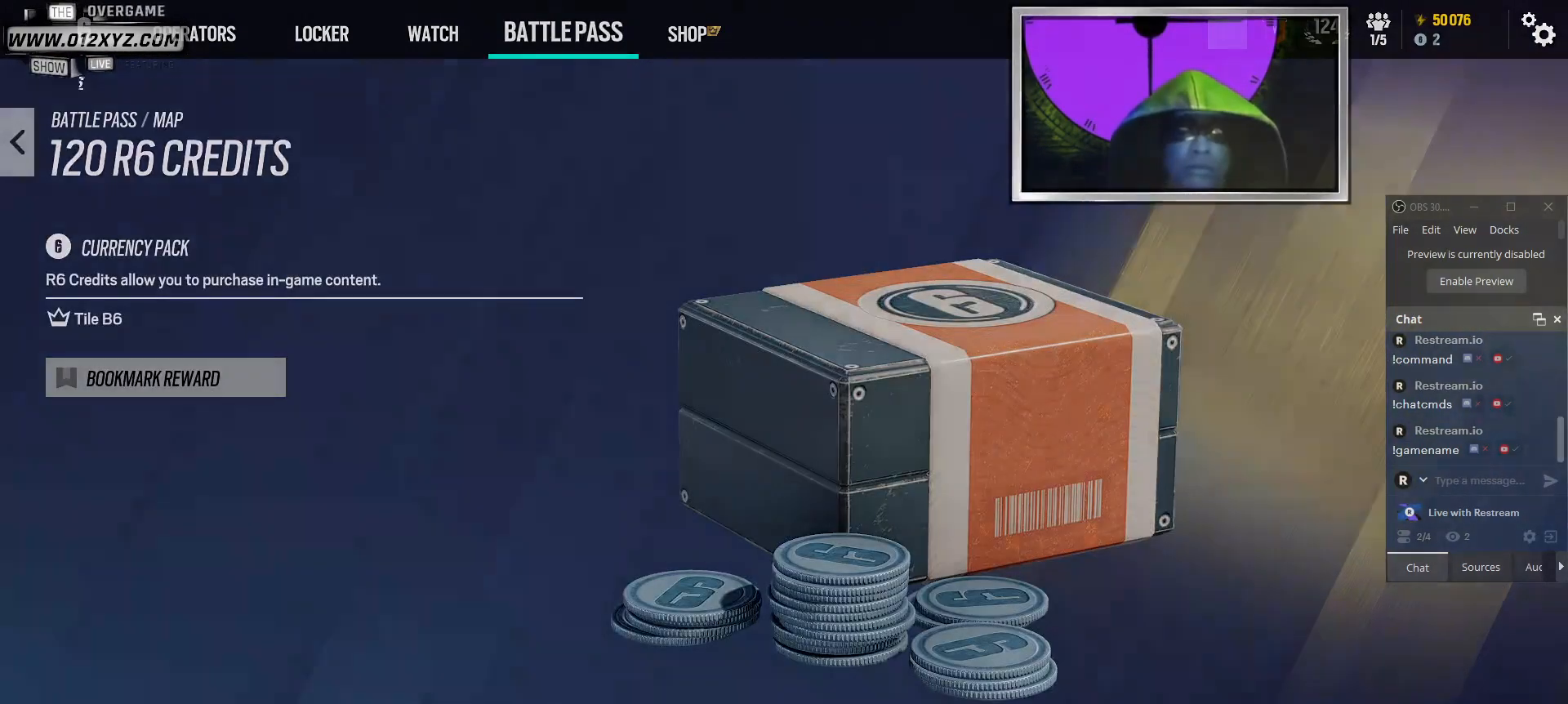
{"keys": [], "mouse": [], "events": []}
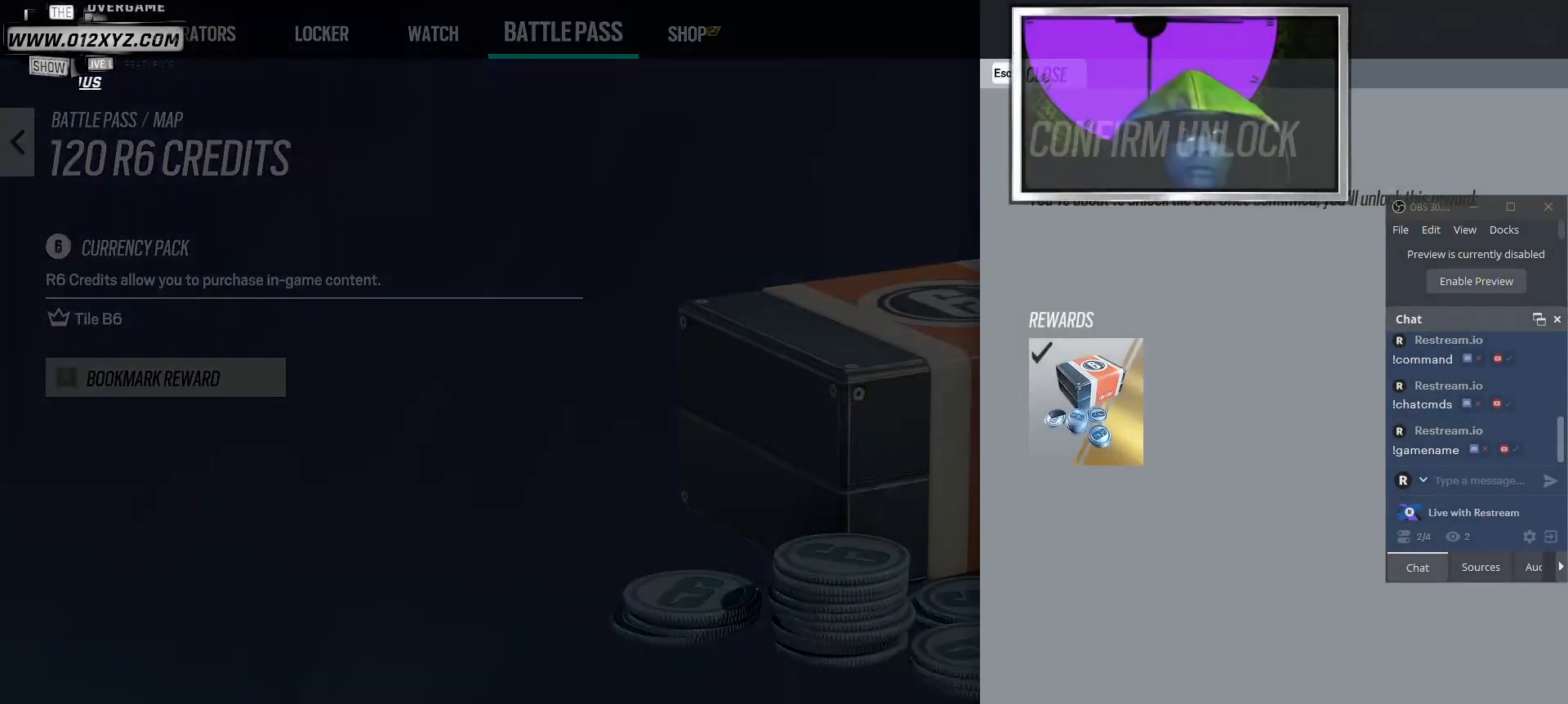
{"keys": [], "mouse": [], "events": [[367, "mouse_left", "down"], [467, "mouse_left", "up"]]}
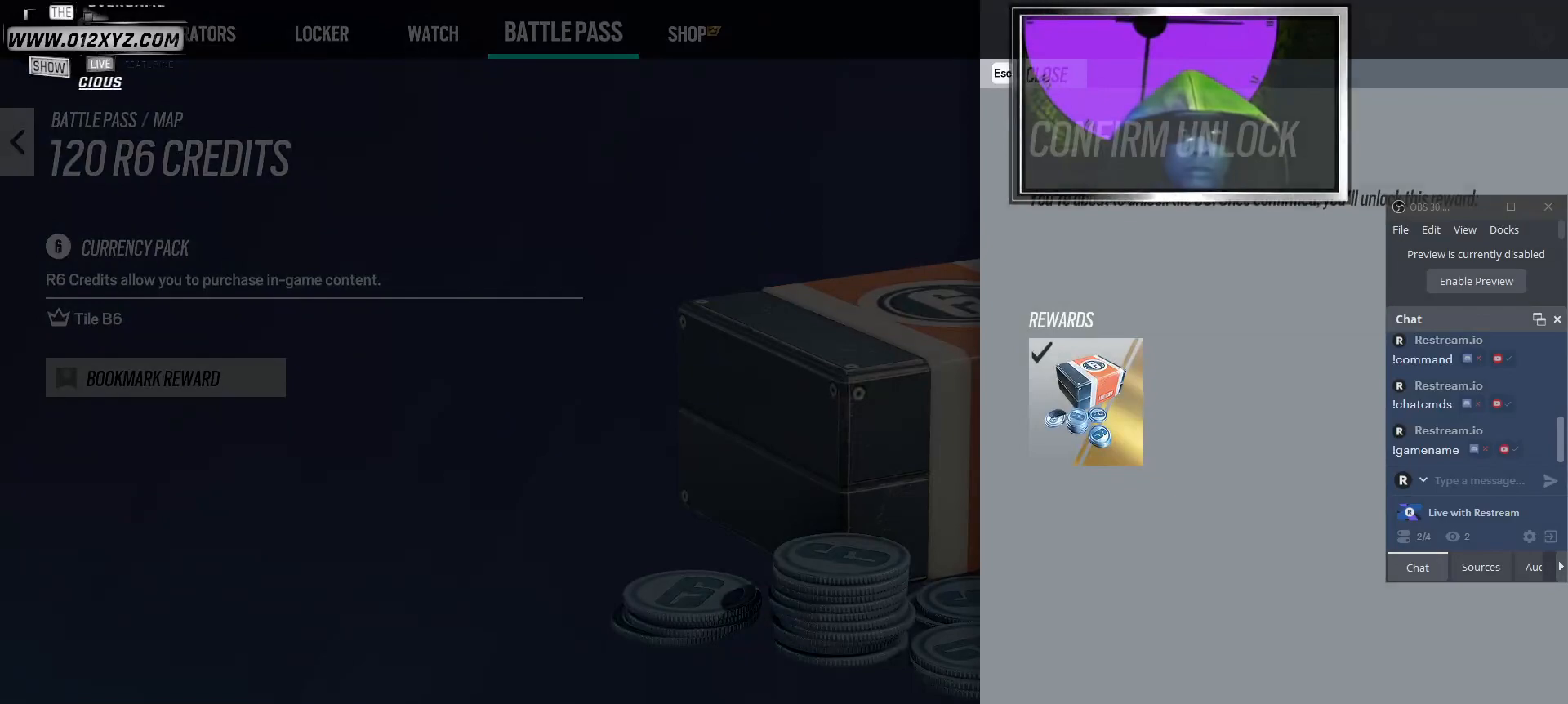
{"keys": [], "mouse": [], "events": []}
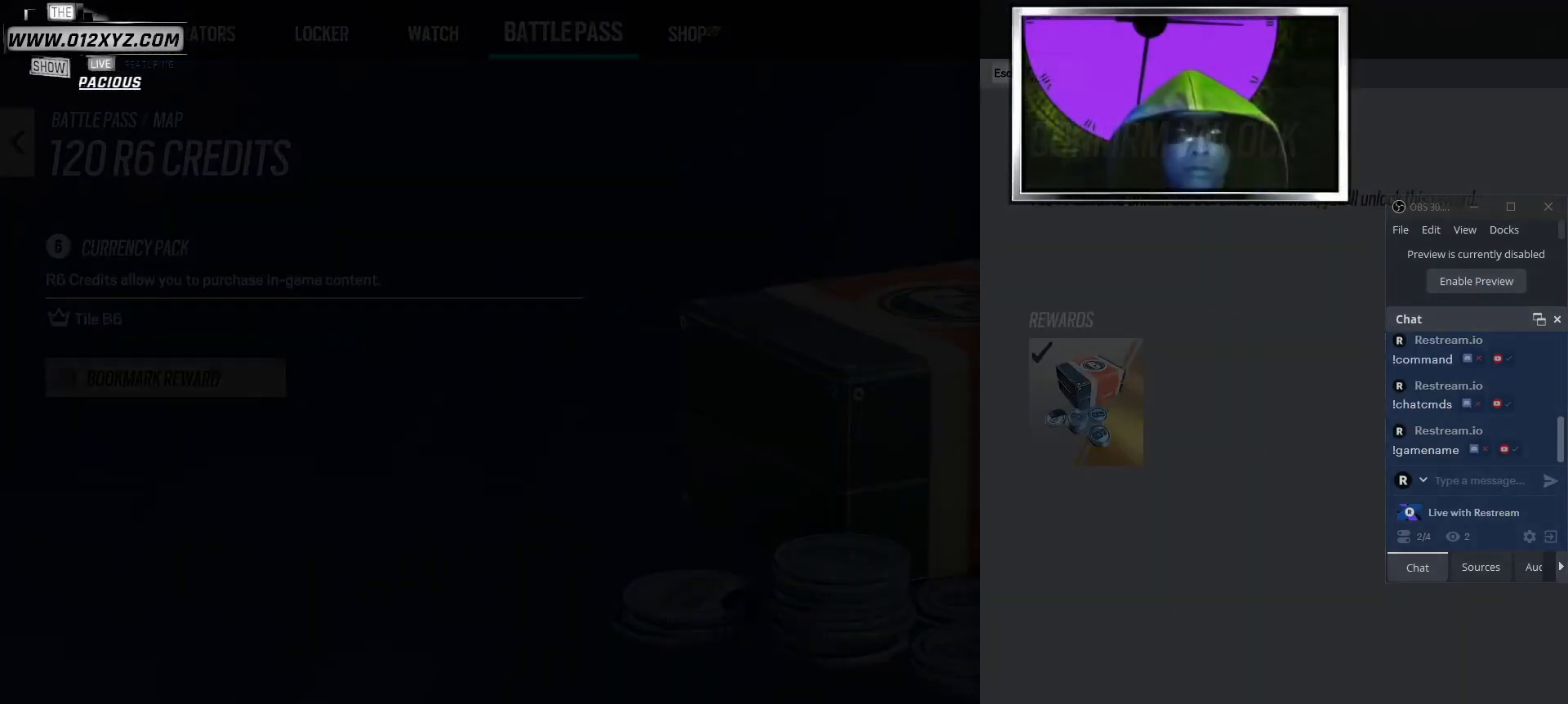
{"keys": [], "mouse": [], "events": []}
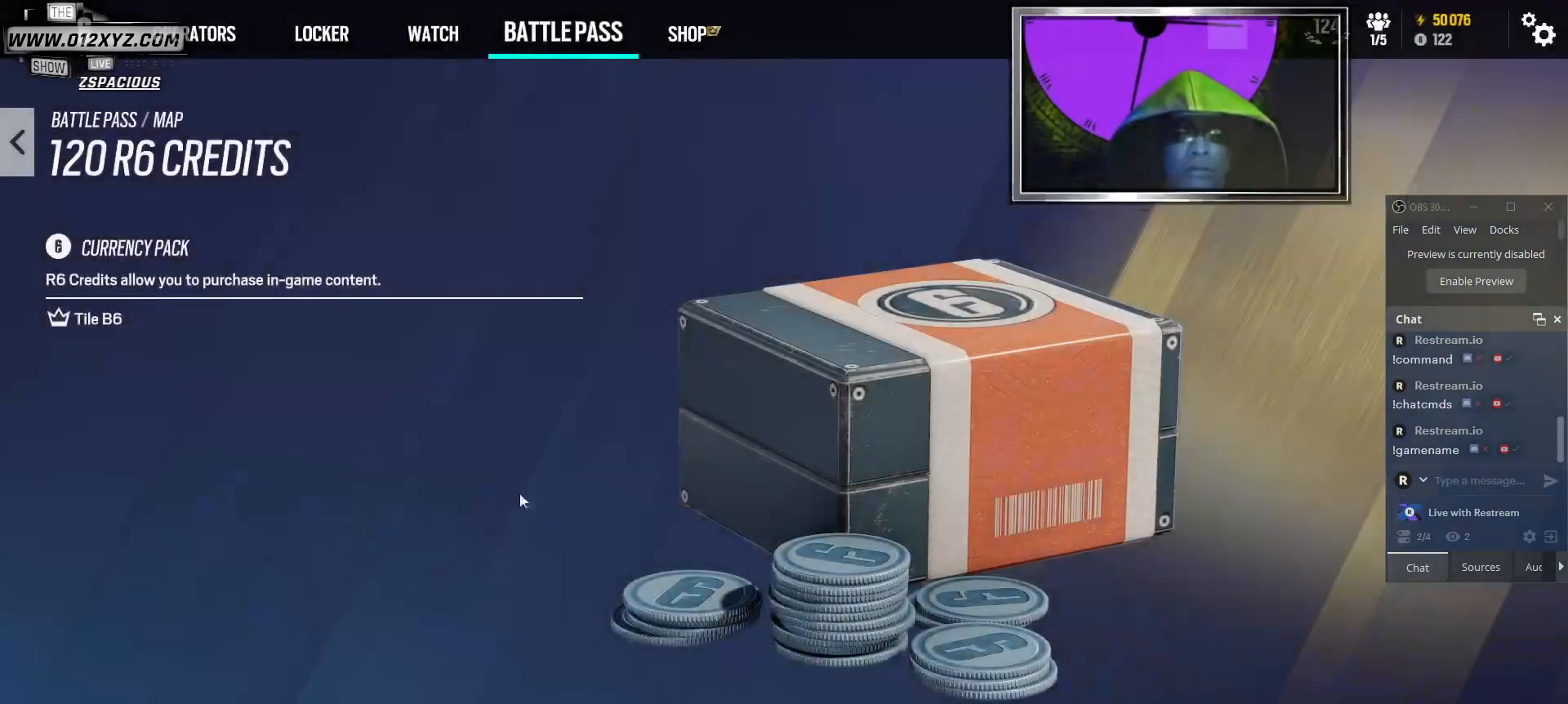
{"keys": [], "mouse": [], "events": []}
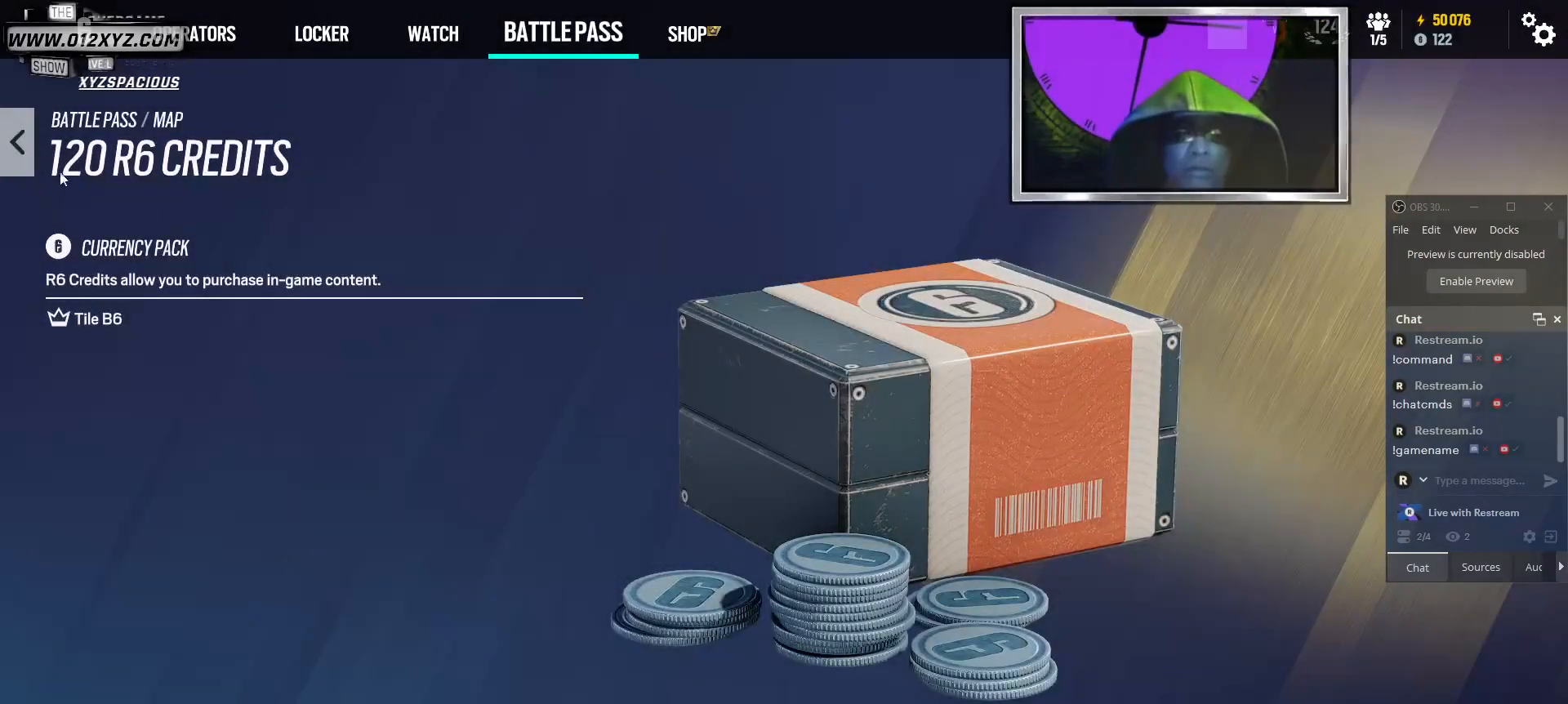
{"keys": [], "mouse": ["left"], "events": [[434, "mouse_left", "down"]]}
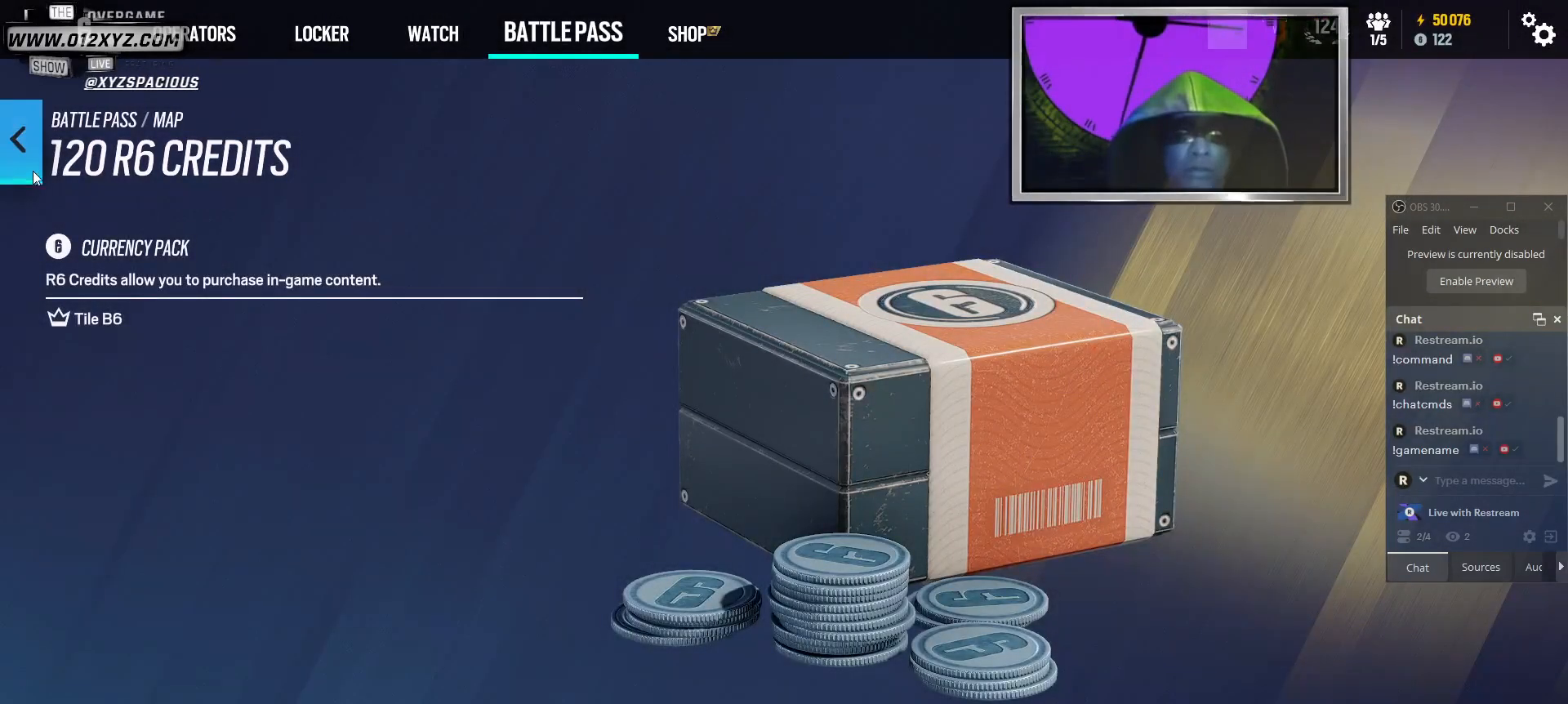
{"keys": [], "mouse": [], "events": [[100, "mouse_left", "up"]]}